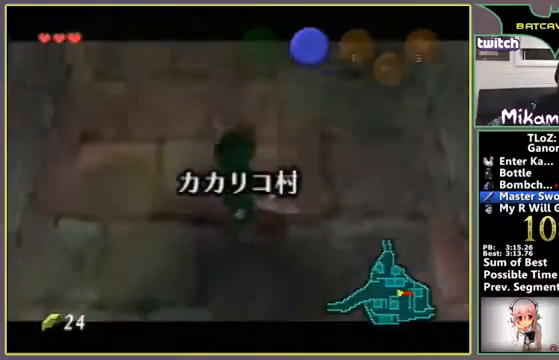
Gameplay with a controller (Nintendo layout); each line is a JSON object with the inputs held at the frame after it. "events" lists button and stick changes between this image and that frame as [ms after this image, input, new state], when the widget could be followed in between. Not read: B L3 R3 Z.
{"buttons": [], "left_stick": "up", "events": [[467, "left_stick", "up"]]}
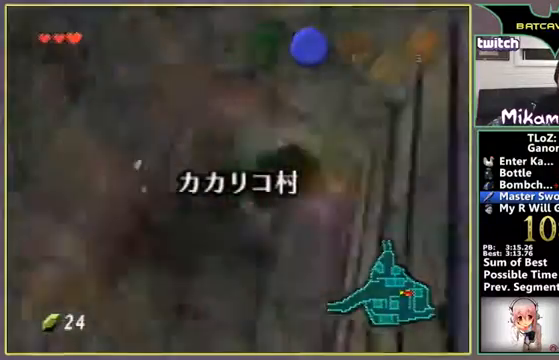
{"buttons": [], "left_stick": "up", "events": []}
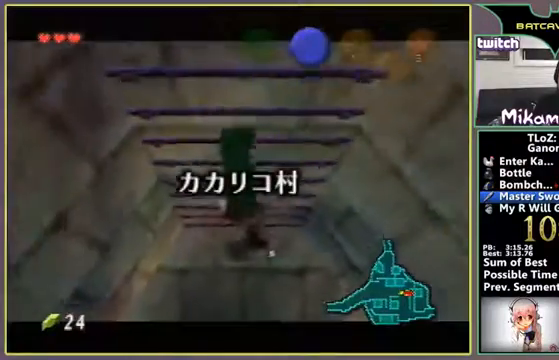
{"buttons": [], "left_stick": "up", "events": []}
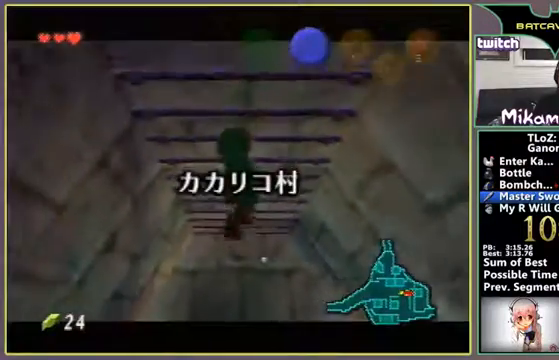
{"buttons": [], "left_stick": "up", "events": []}
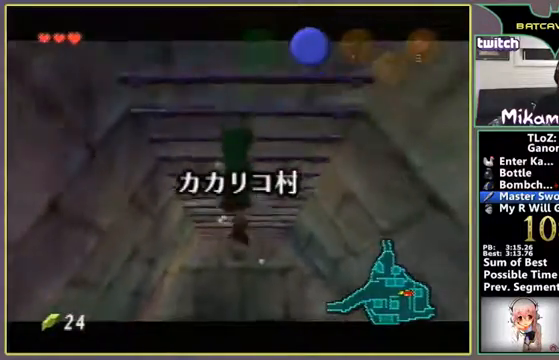
{"buttons": [], "left_stick": "up", "events": []}
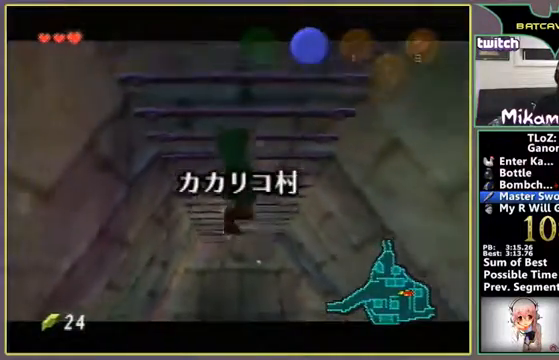
{"buttons": [], "left_stick": "up", "events": []}
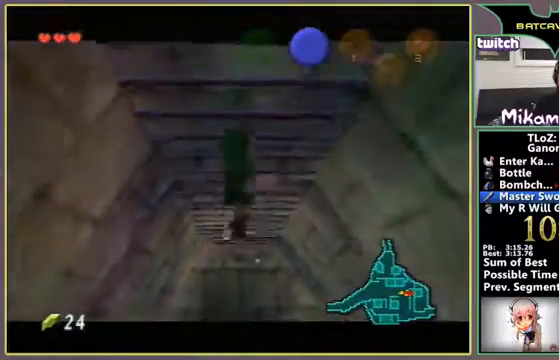
{"buttons": [], "left_stick": "up", "events": []}
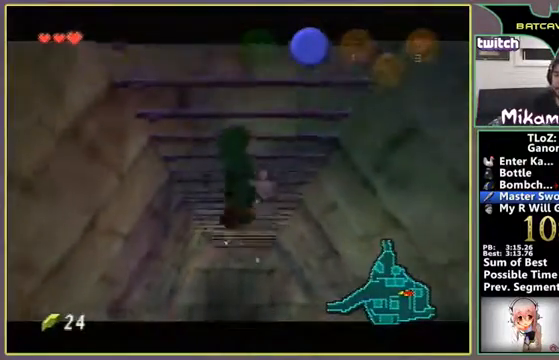
{"buttons": [], "left_stick": "up", "events": []}
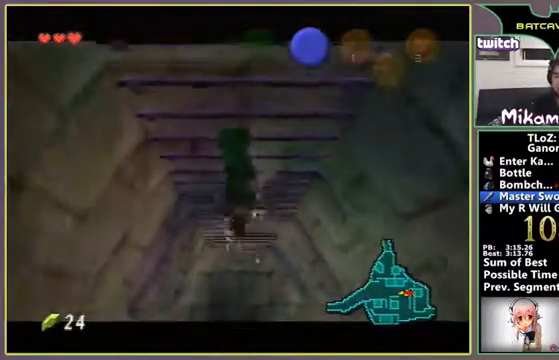
{"buttons": [], "left_stick": "up", "events": []}
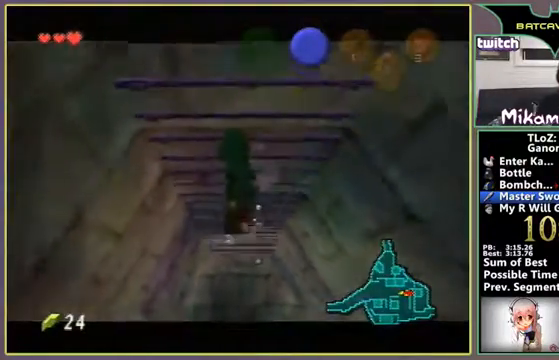
{"buttons": [], "left_stick": "up", "events": []}
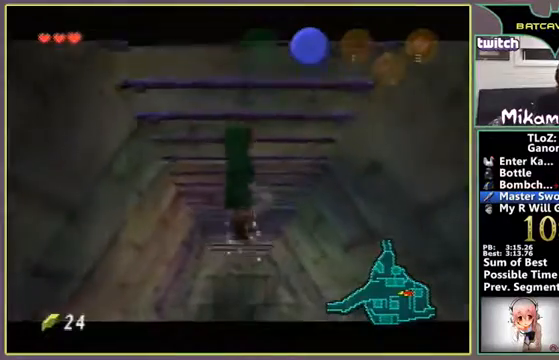
{"buttons": [], "left_stick": "up", "events": []}
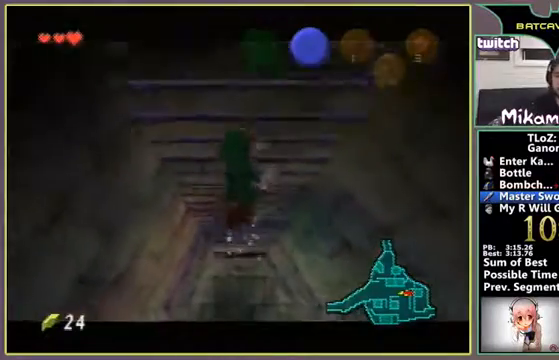
{"buttons": [], "left_stick": "up", "events": []}
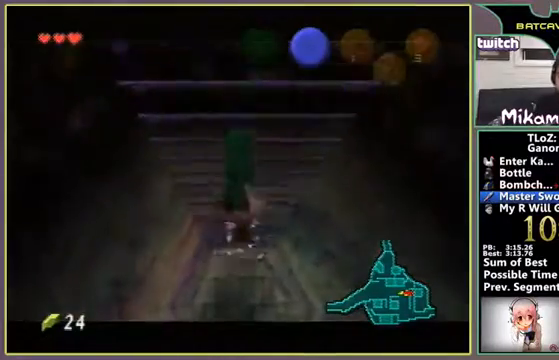
{"buttons": [], "left_stick": "up", "events": []}
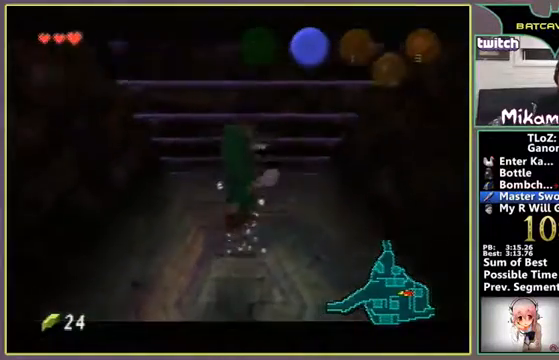
{"buttons": [], "left_stick": "up", "events": []}
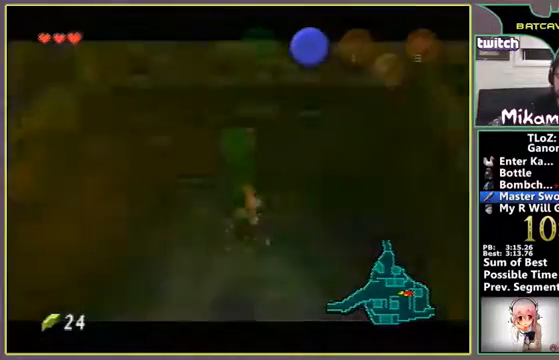
{"buttons": [], "left_stick": "up", "events": []}
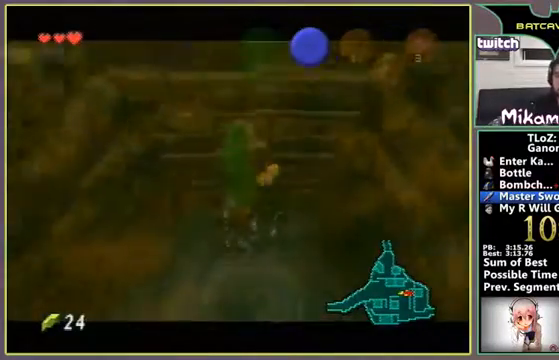
{"buttons": [], "left_stick": "up", "events": []}
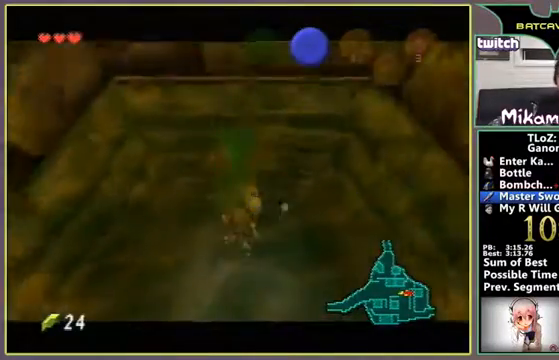
{"buttons": [], "left_stick": "up", "events": []}
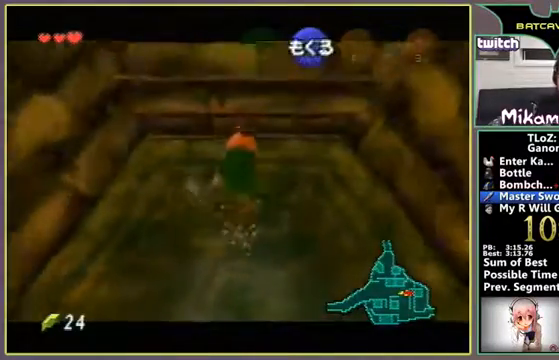
{"buttons": [], "left_stick": "up", "events": []}
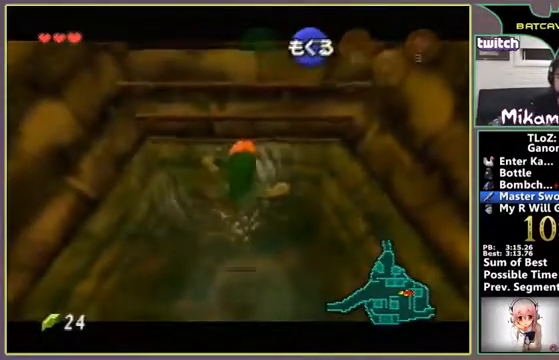
{"buttons": [], "left_stick": "up", "events": []}
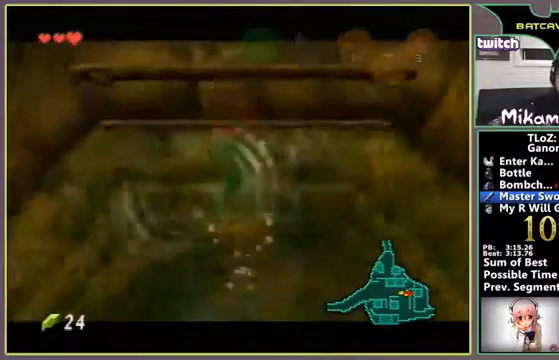
{"buttons": [], "left_stick": "up", "events": []}
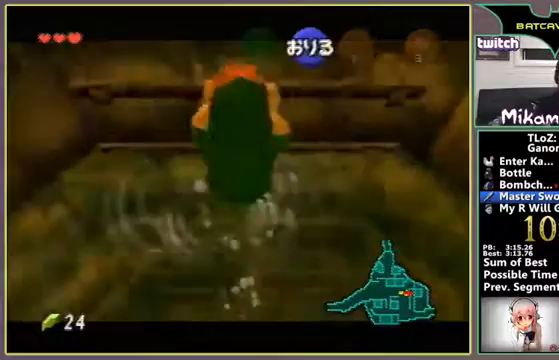
{"buttons": [], "left_stick": "up", "events": []}
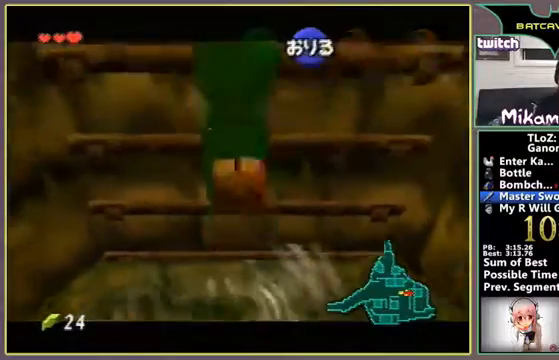
{"buttons": [], "left_stick": "up", "events": []}
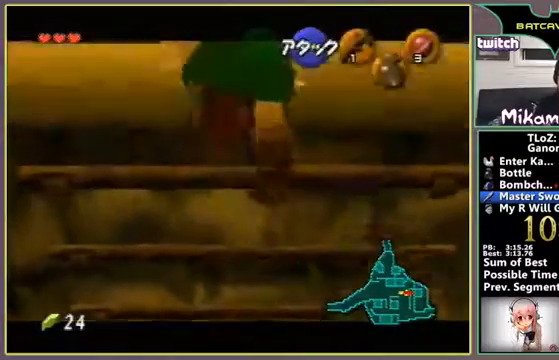
{"buttons": [], "left_stick": "up-left", "events": [[200, "left_stick", "up-left"]]}
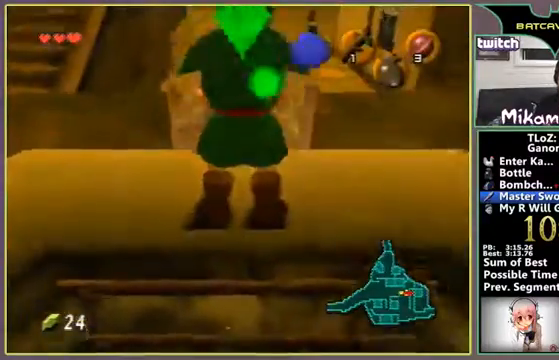
{"buttons": [], "left_stick": "up-left", "events": []}
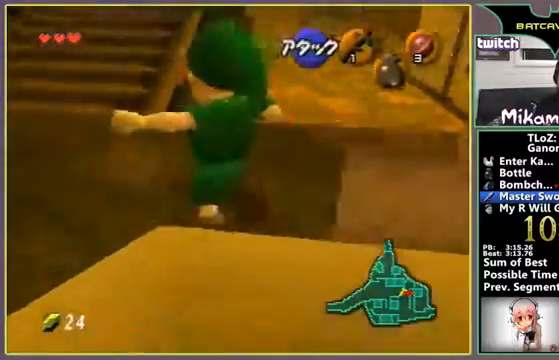
{"buttons": ["A"], "left_stick": "up", "events": [[233, "A", "down"], [267, "left_stick", "up"]]}
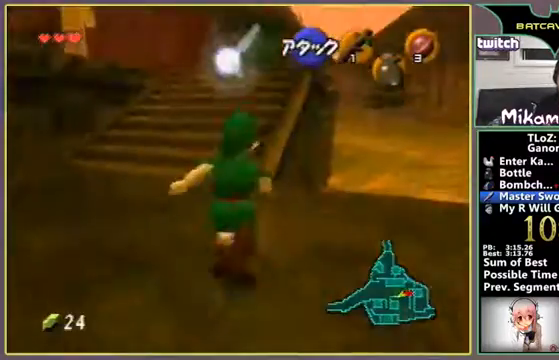
{"buttons": [], "left_stick": "up", "events": [[433, "A", "up"]]}
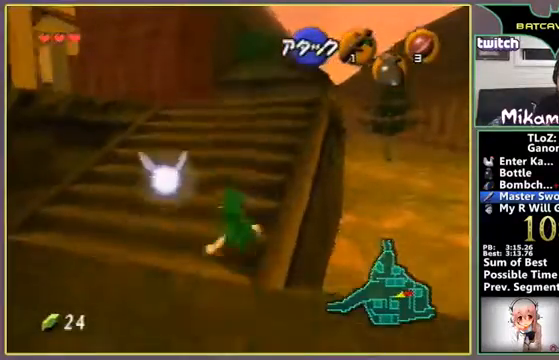
{"buttons": ["A"], "left_stick": "up", "events": [[100, "A", "down"], [133, "A", "up"], [167, "A", "down"]]}
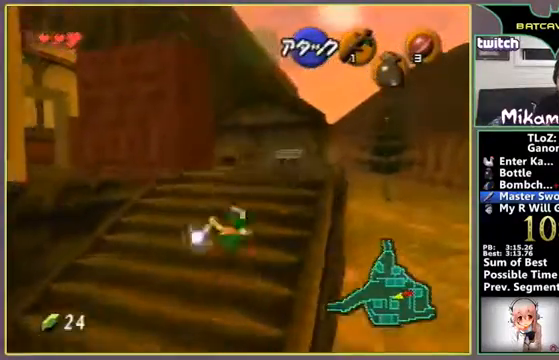
{"buttons": ["A"], "left_stick": "up", "events": [[267, "A", "up"], [467, "A", "down"]]}
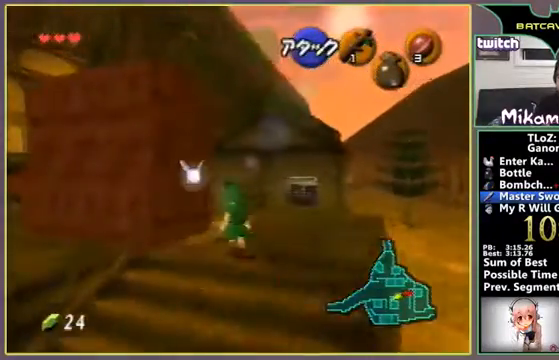
{"buttons": ["A"], "left_stick": "up", "events": []}
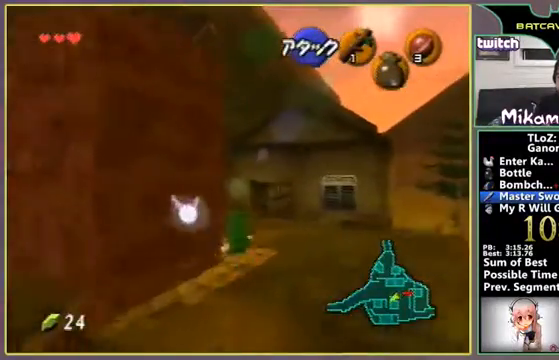
{"buttons": ["A"], "left_stick": "up", "events": []}